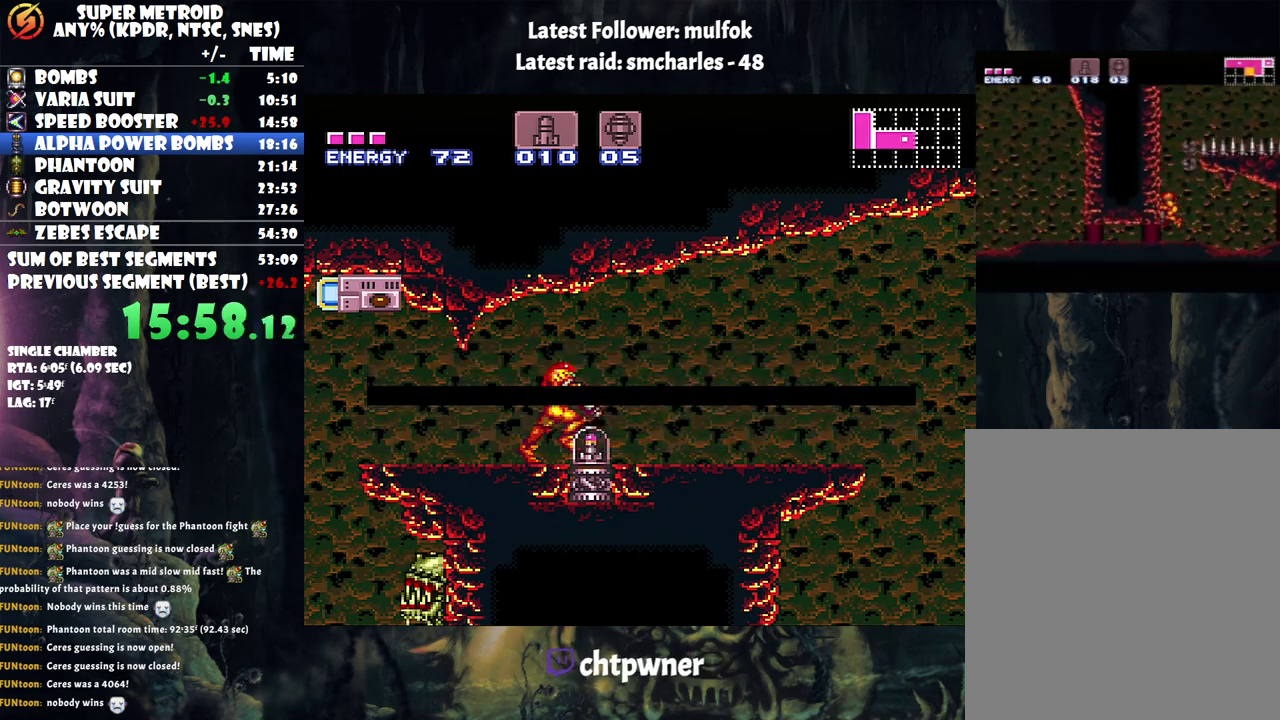
Gameplay with a controller (Nintendo layout); each line is a JSON object with the inputs held at the frame after it. "events" lists button and stick changes between this image and that frame as [ms after this image, input, new state], when the widget could be followed in between. Not read: L3 R3.
{"buttons": ["A", "B", "DPAD_RIGHT"], "events": [[117, "A", "down"], [467, "B", "down"]]}
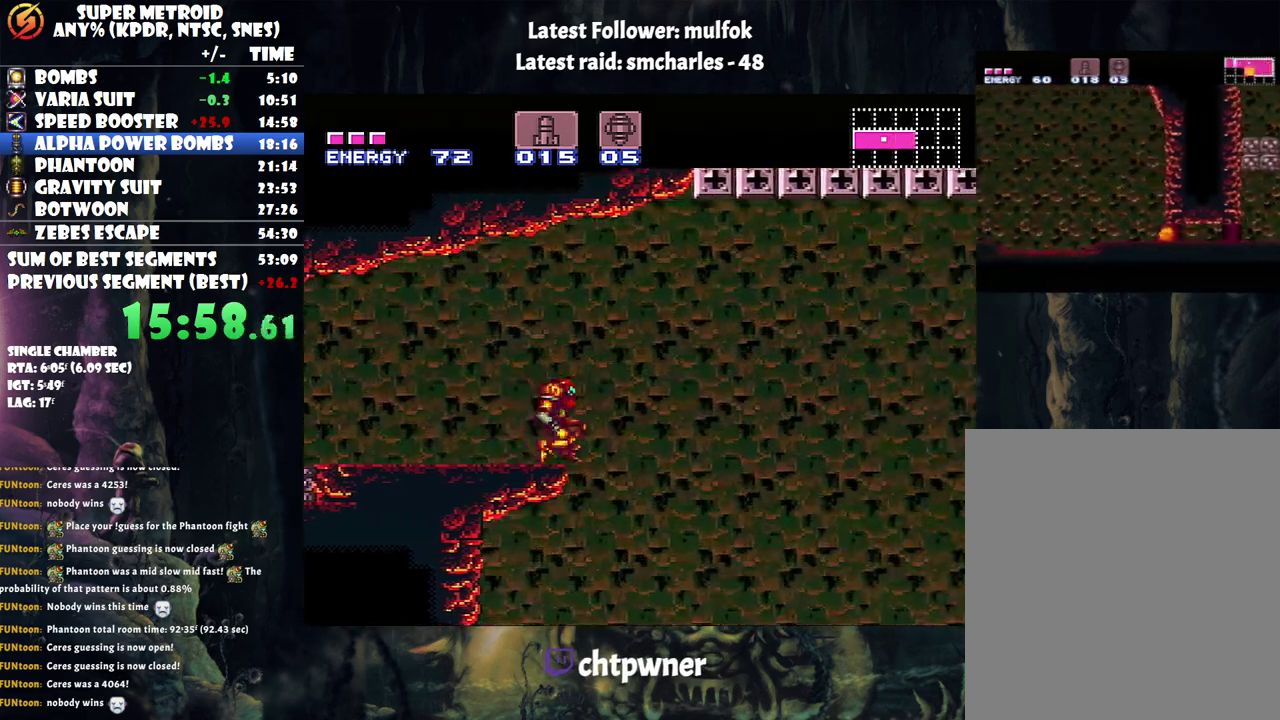
{"buttons": ["A", "B", "DPAD_RIGHT"], "events": []}
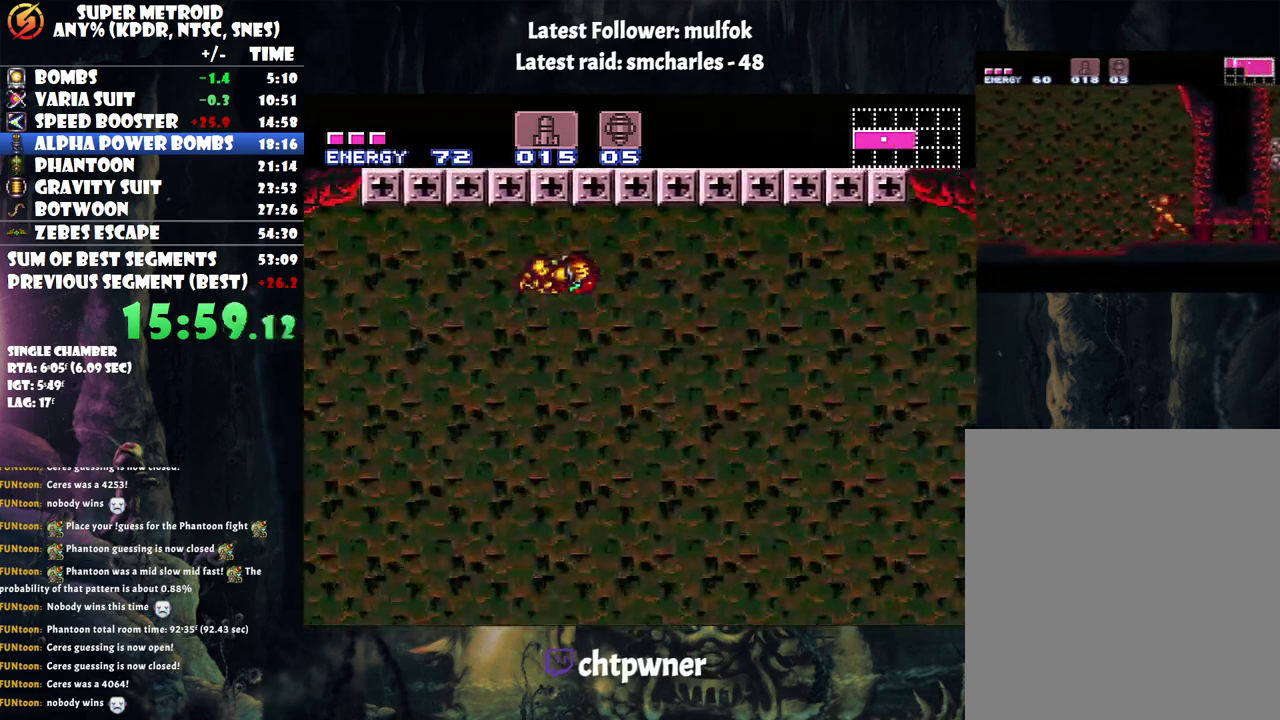
{"buttons": ["A", "B", "DPAD_RIGHT"], "events": []}
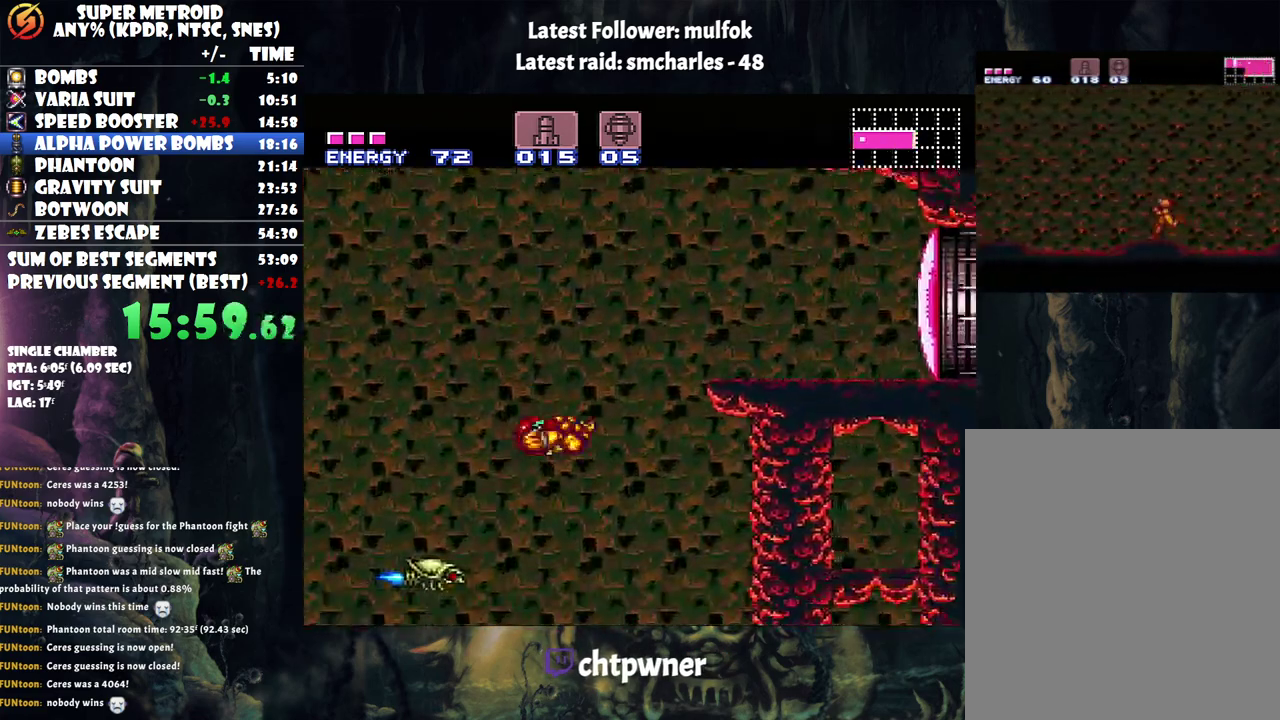
{"buttons": ["B", "DPAD_LEFT"], "events": [[67, "DPAD_RIGHT", "up"], [100, "B", "up"], [133, "A", "up"], [233, "DPAD_LEFT", "down"], [300, "B", "down"]]}
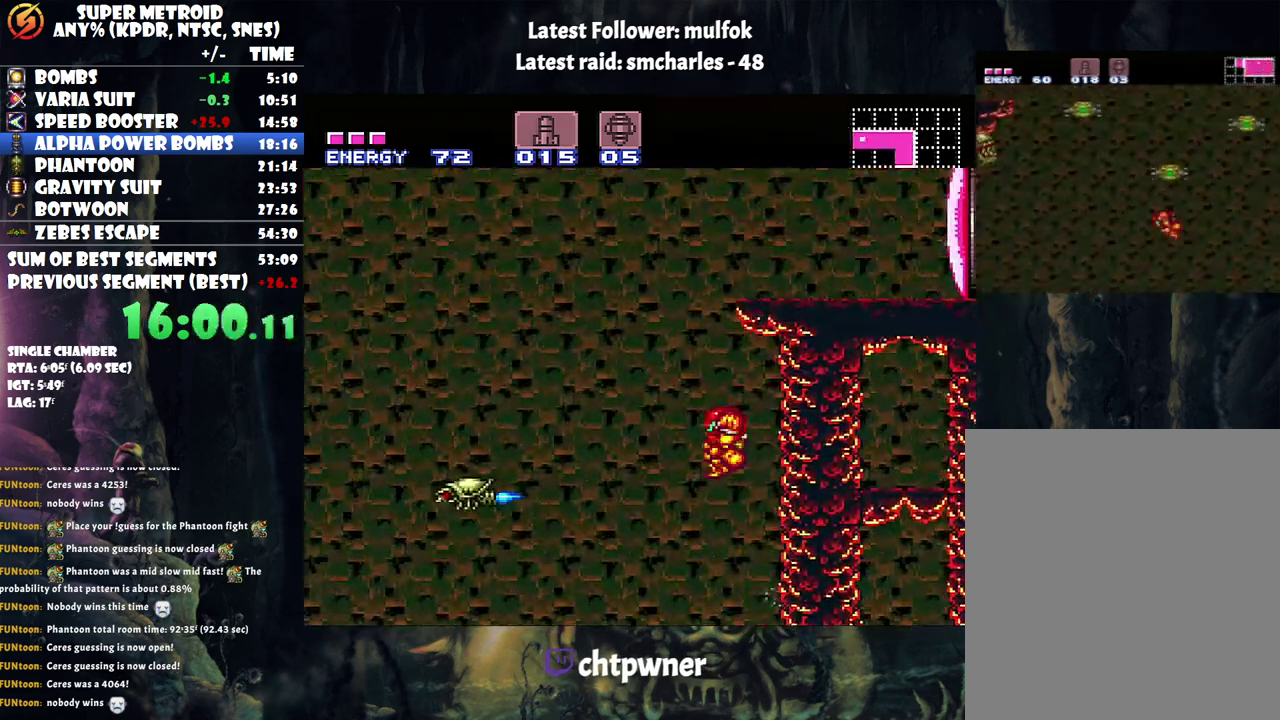
{"buttons": ["B", "DPAD_RIGHT"], "events": [[67, "DPAD_LEFT", "up"], [217, "DPAD_RIGHT", "down"]]}
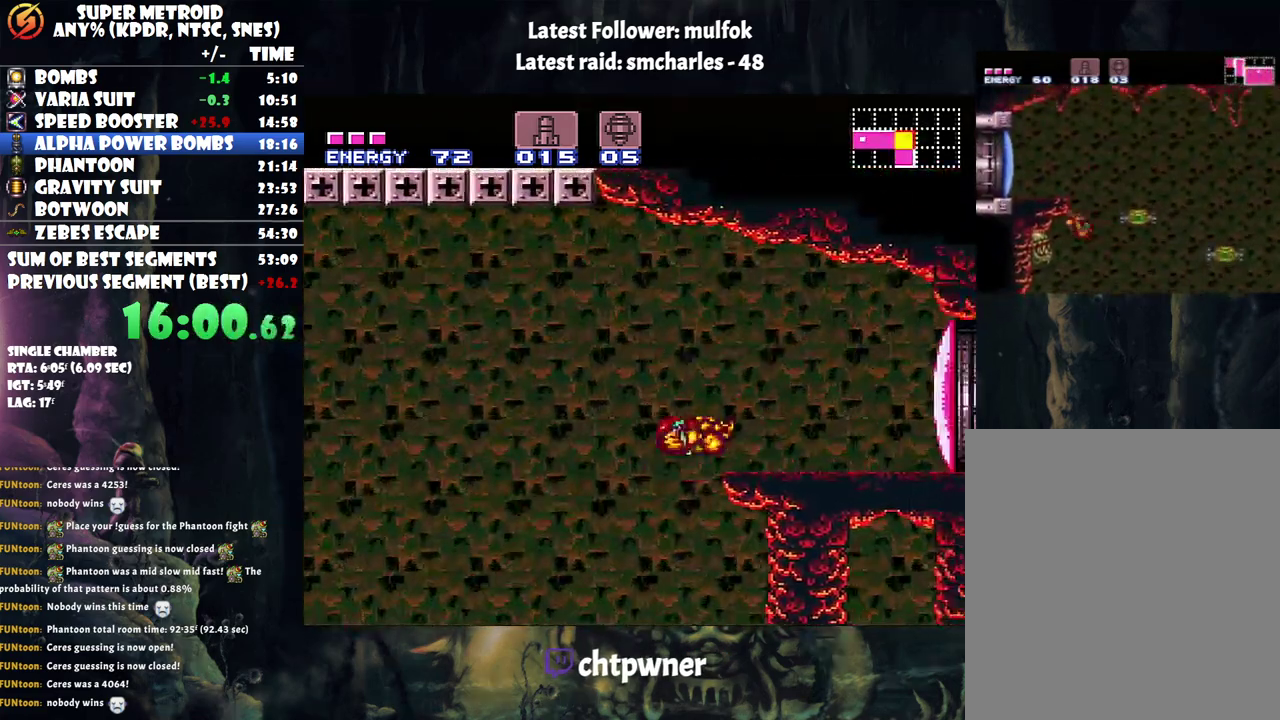
{"buttons": [], "events": [[50, "B", "up"], [117, "X", "down"], [217, "X", "up"], [250, "DPAD_RIGHT", "up"], [400, "Y", "down"], [500, "Y", "up"]]}
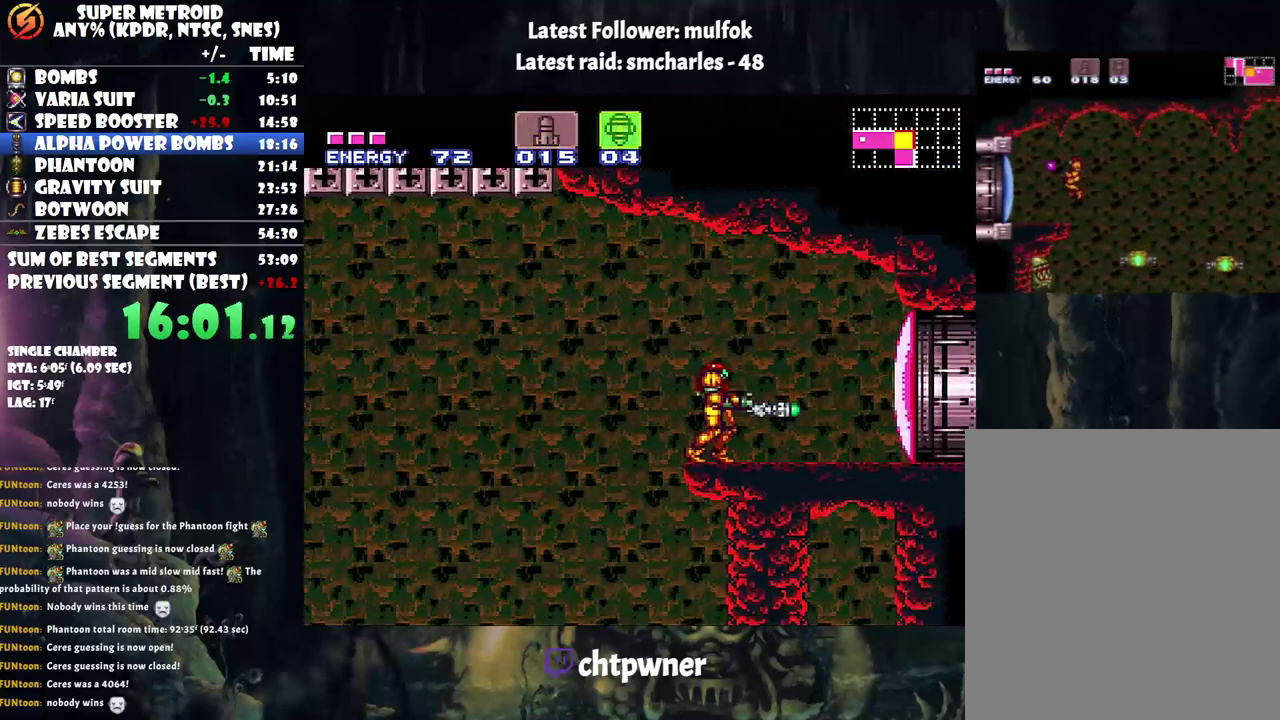
{"buttons": ["A", "DPAD_RIGHT"], "events": [[117, "A", "down"], [283, "DPAD_RIGHT", "down"]]}
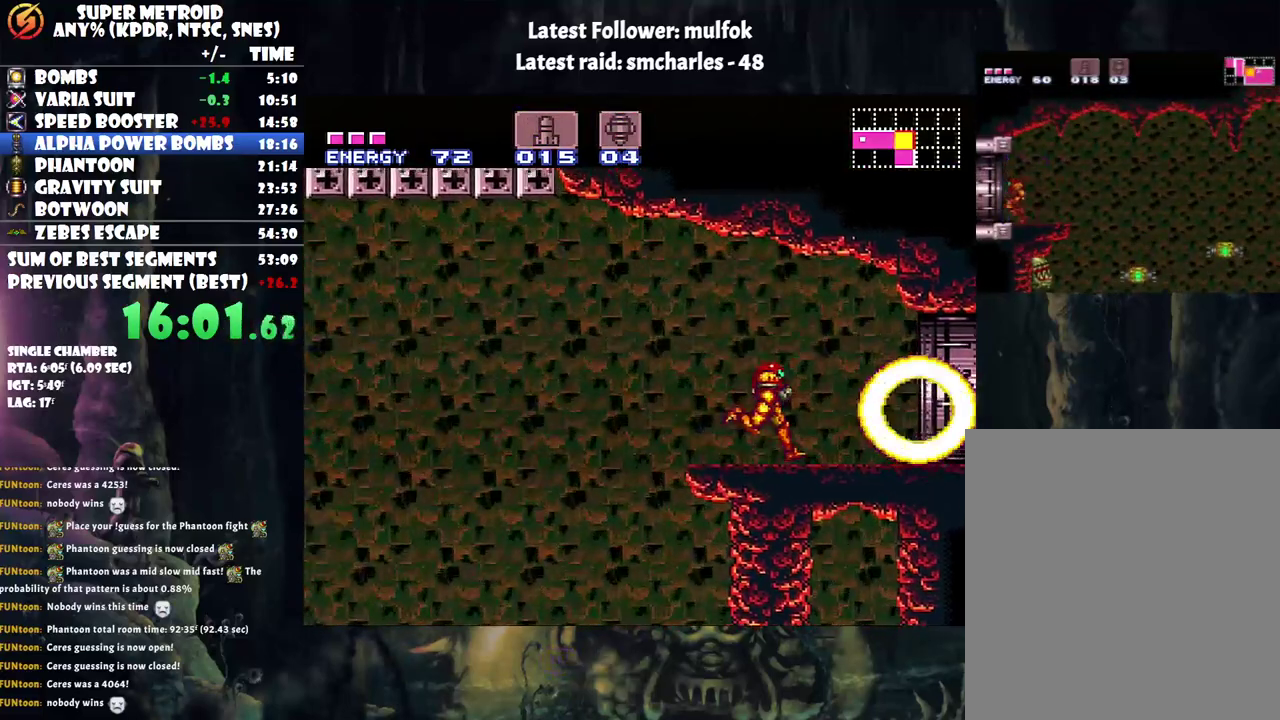
{"buttons": ["A", "DPAD_RIGHT"], "events": []}
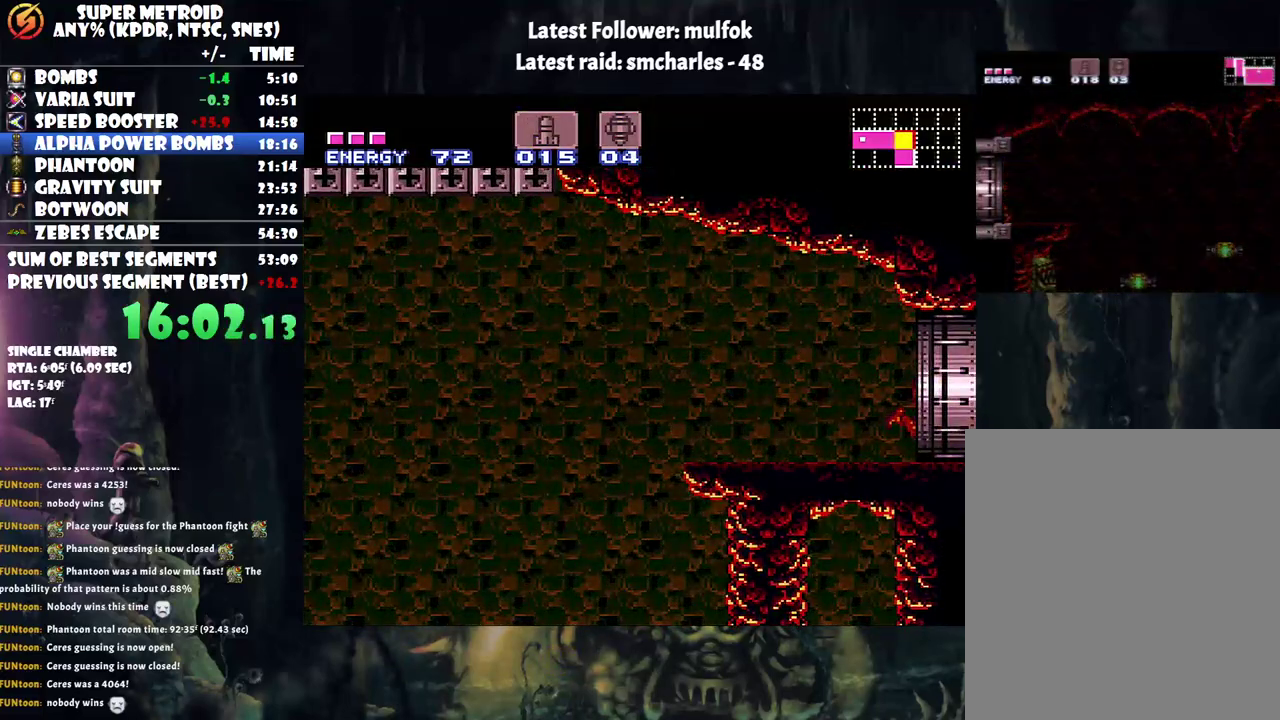
{"buttons": ["A", "DPAD_RIGHT"], "events": []}
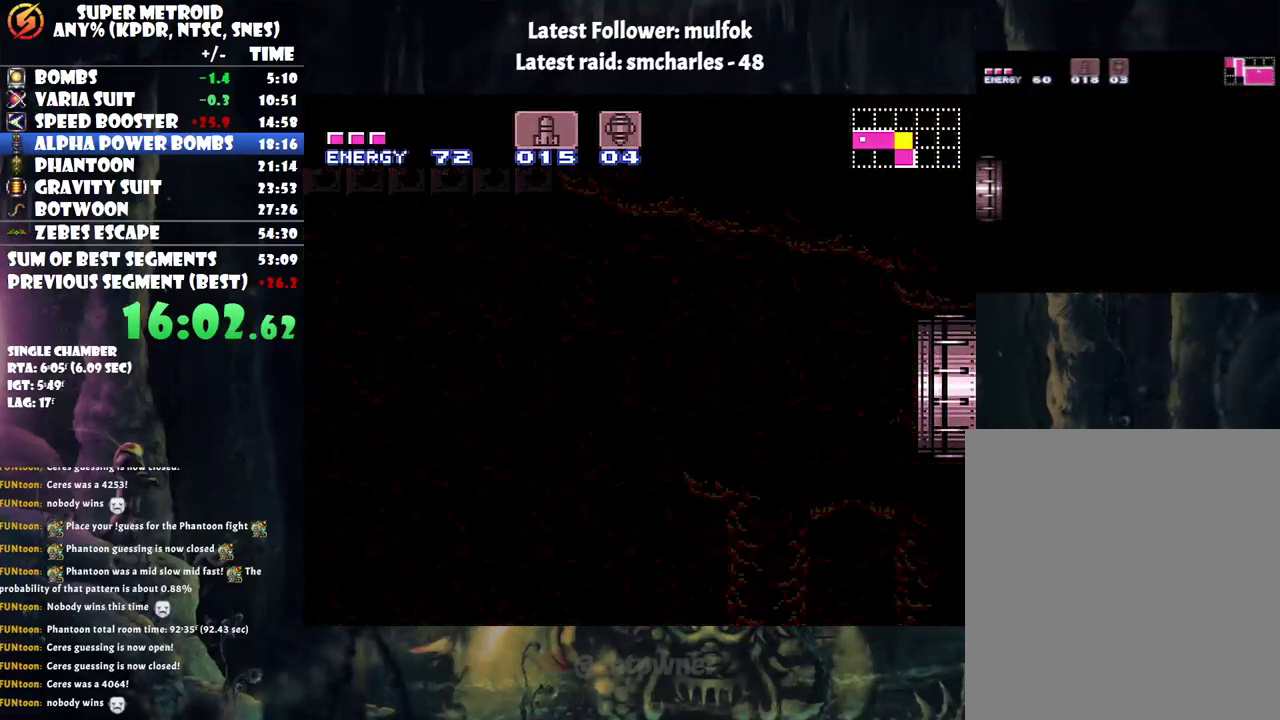
{"buttons": ["A", "DPAD_RIGHT"], "events": []}
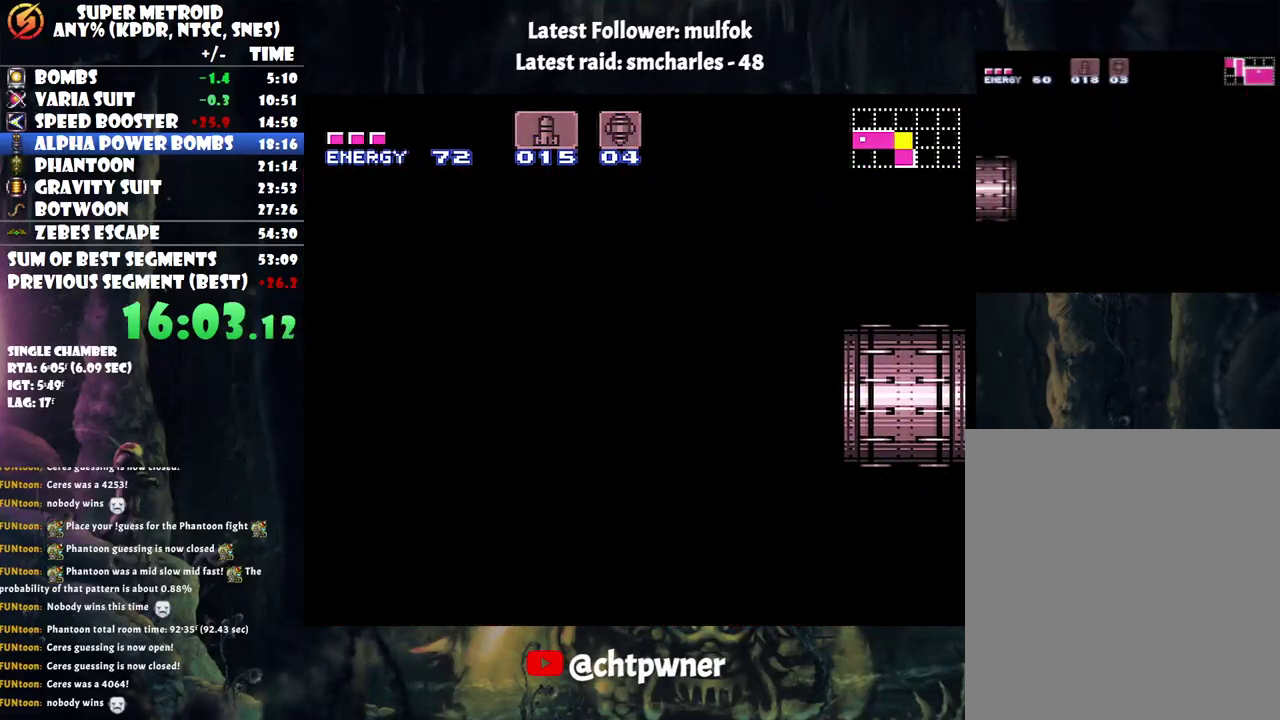
{"buttons": ["A", "DPAD_RIGHT"], "events": []}
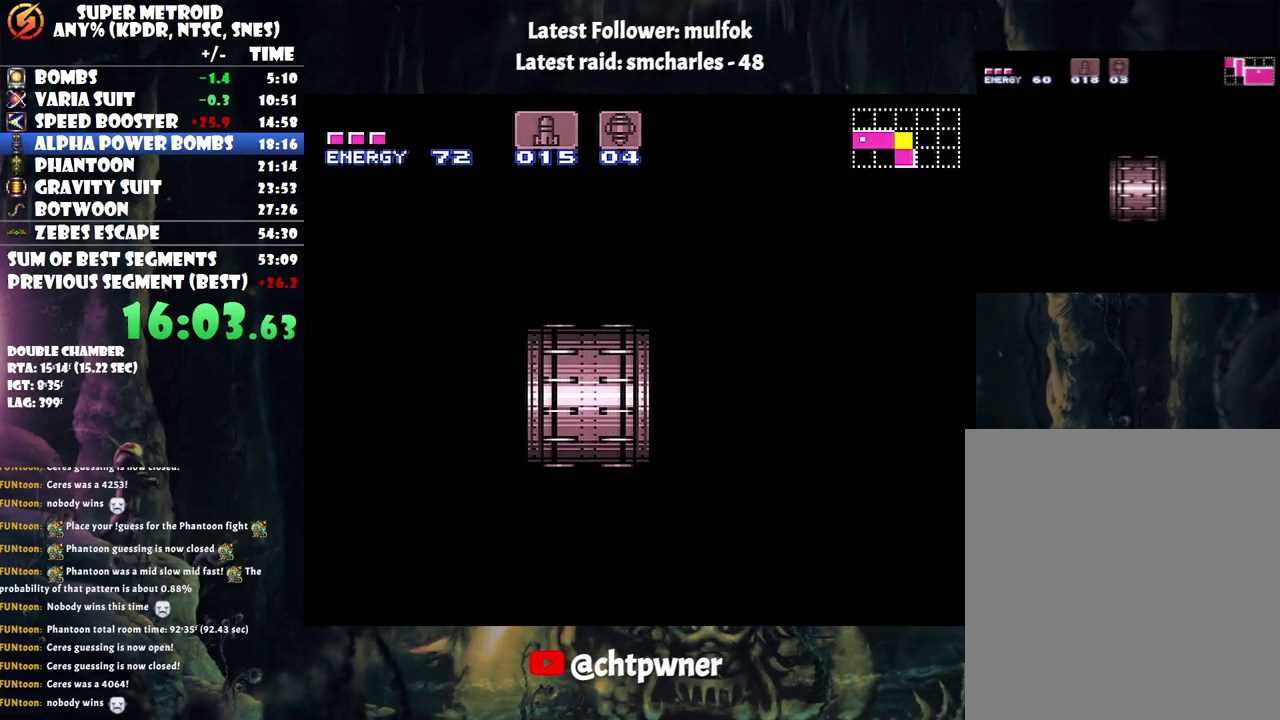
{"buttons": ["A", "DPAD_RIGHT"], "events": []}
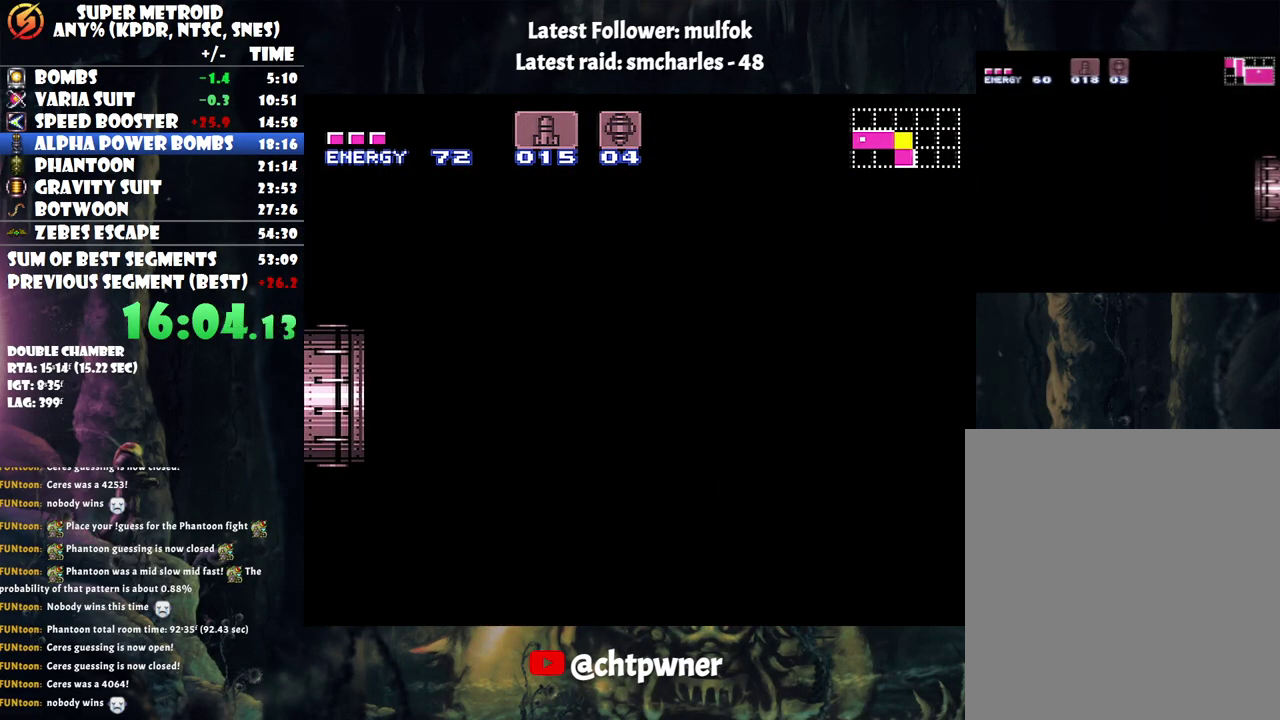
{"buttons": ["A", "DPAD_RIGHT"], "events": []}
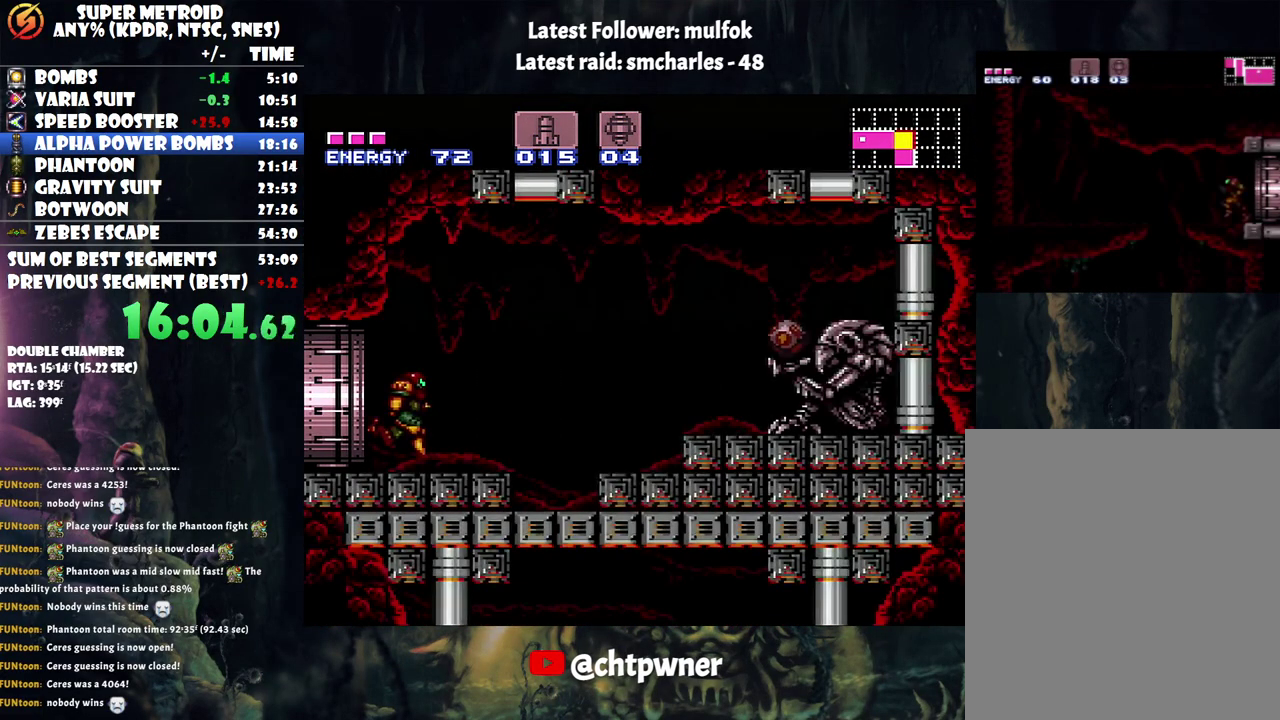
{"buttons": ["DPAD_RIGHT"], "events": [[250, "B", "down"], [400, "B", "up"], [467, "A", "up"]]}
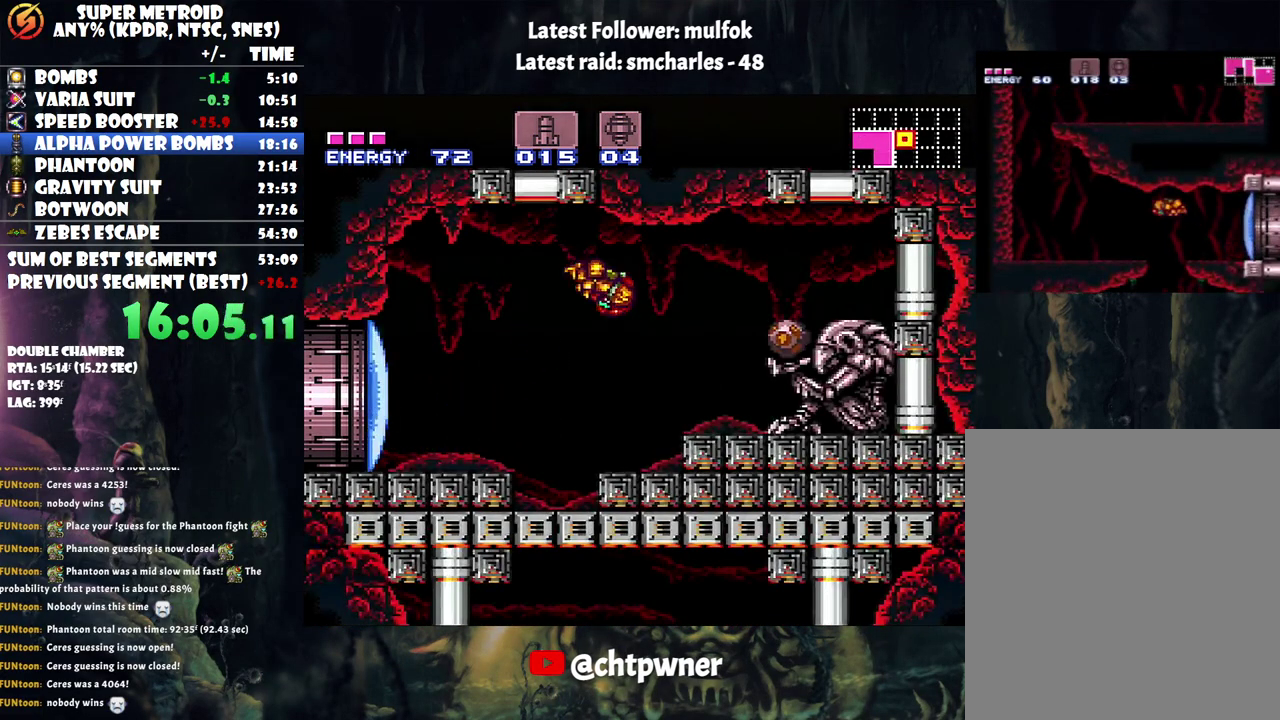
{"buttons": ["DPAD_RIGHT"], "events": [[283, "Y", "down"], [417, "Y", "up"]]}
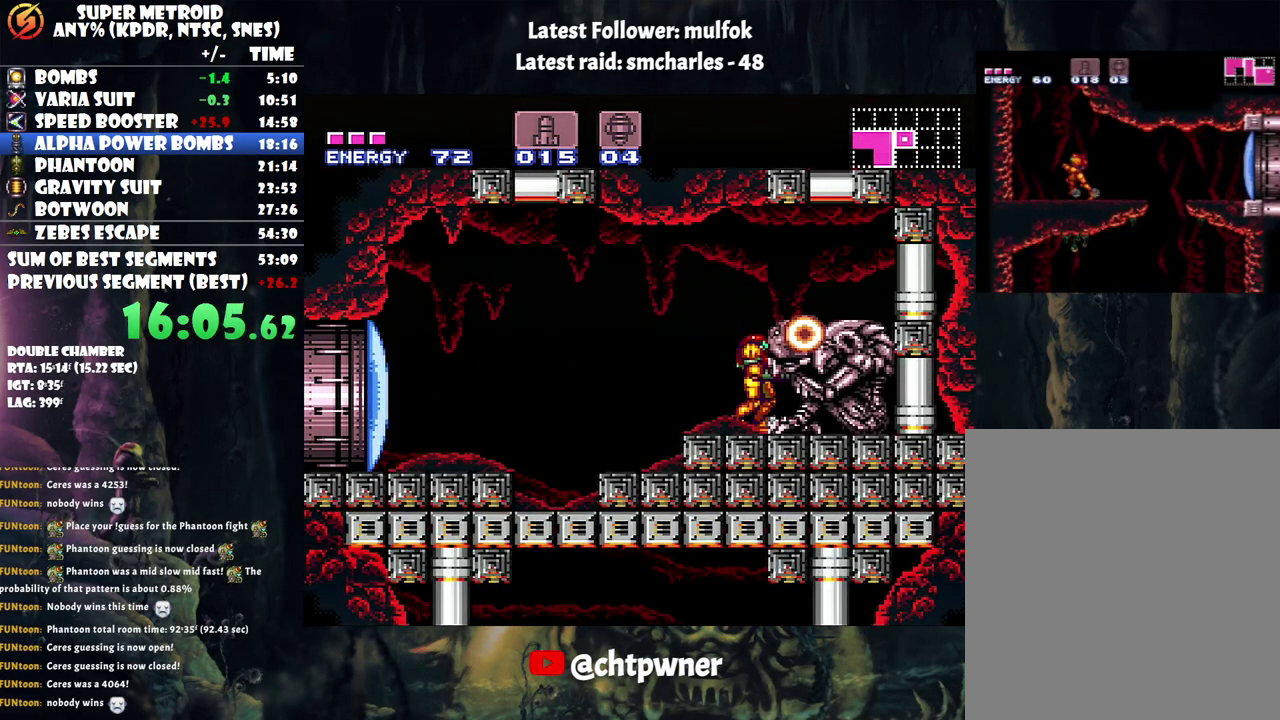
{"buttons": ["DPAD_RIGHT"], "events": []}
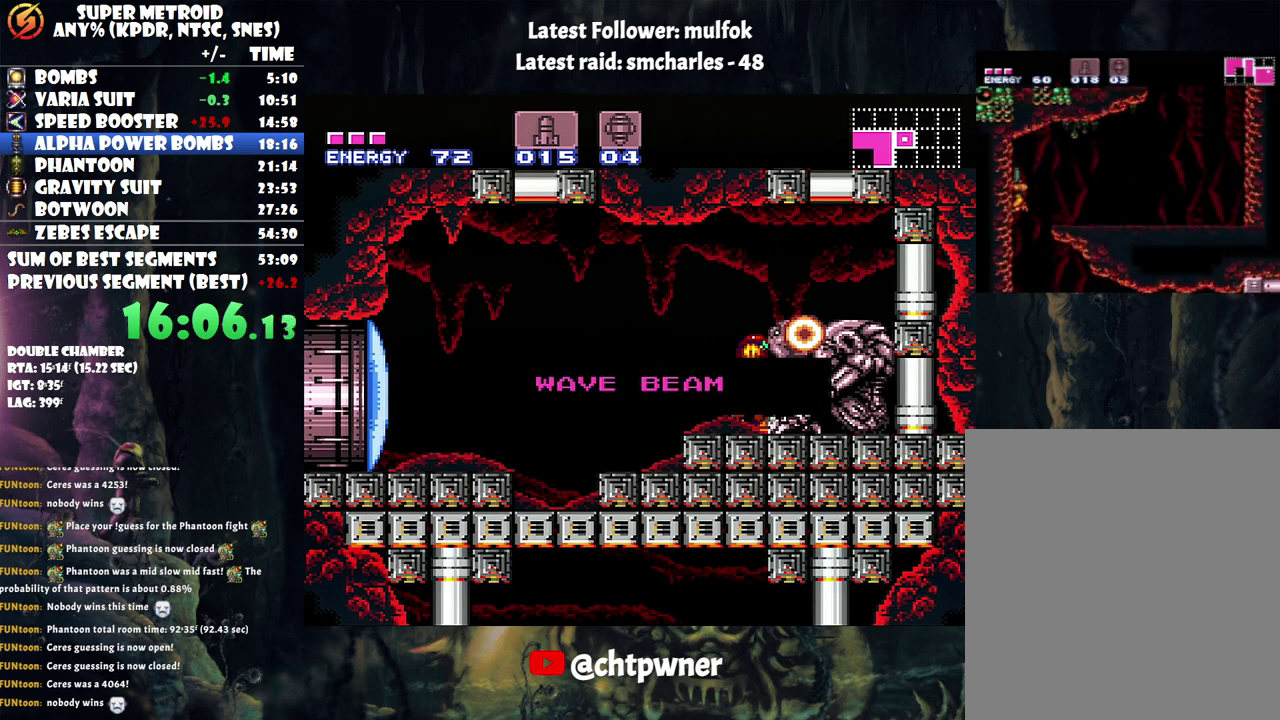
{"buttons": ["DPAD_RIGHT"], "events": []}
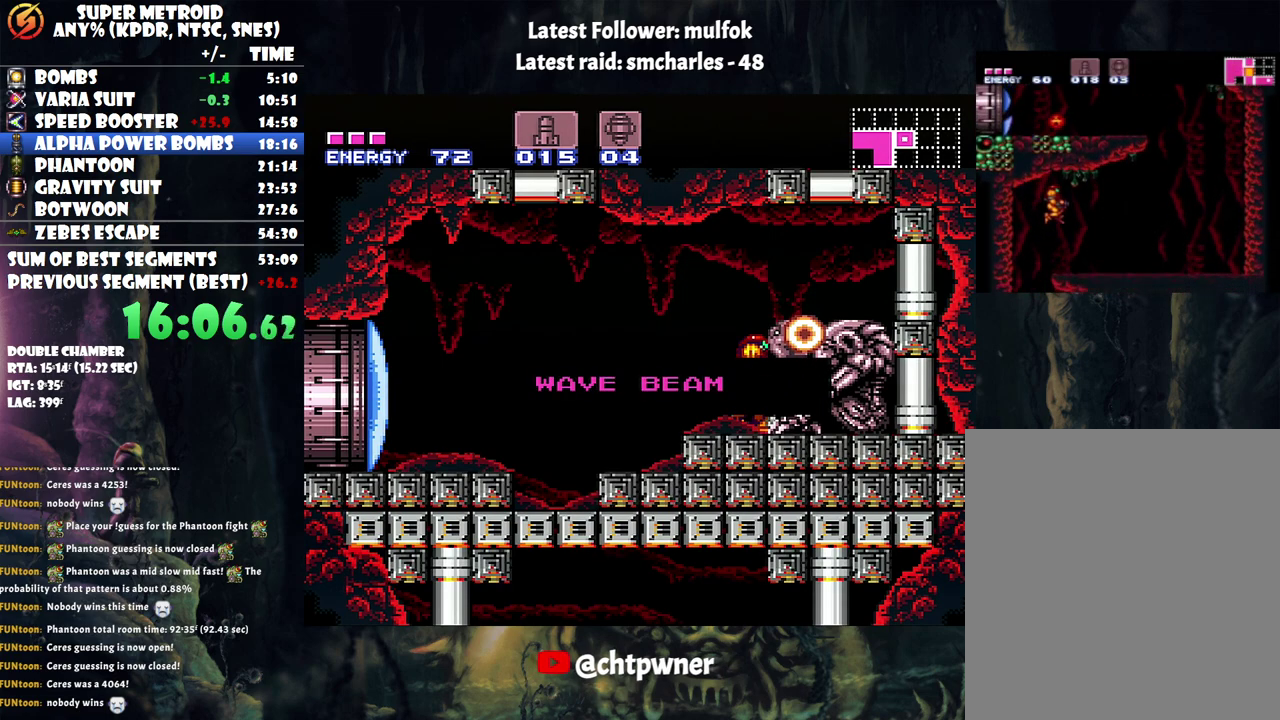
{"buttons": ["DPAD_RIGHT"], "events": []}
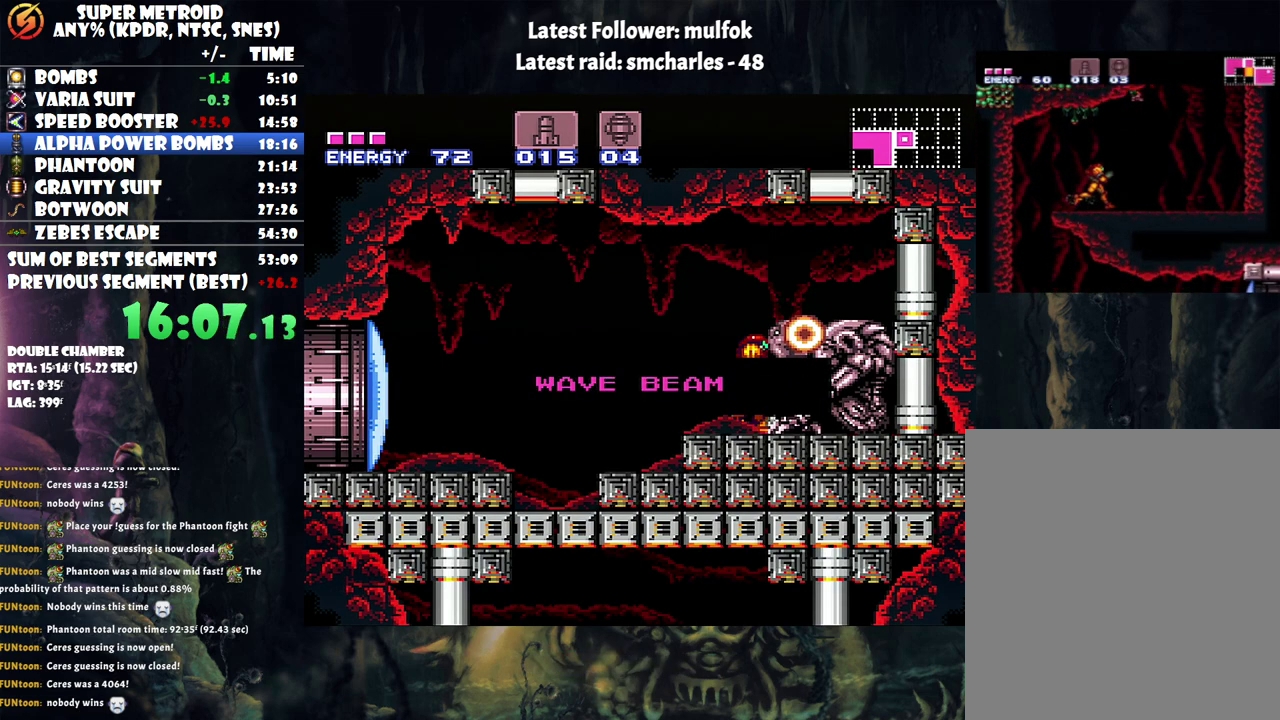
{"buttons": ["DPAD_RIGHT"], "events": []}
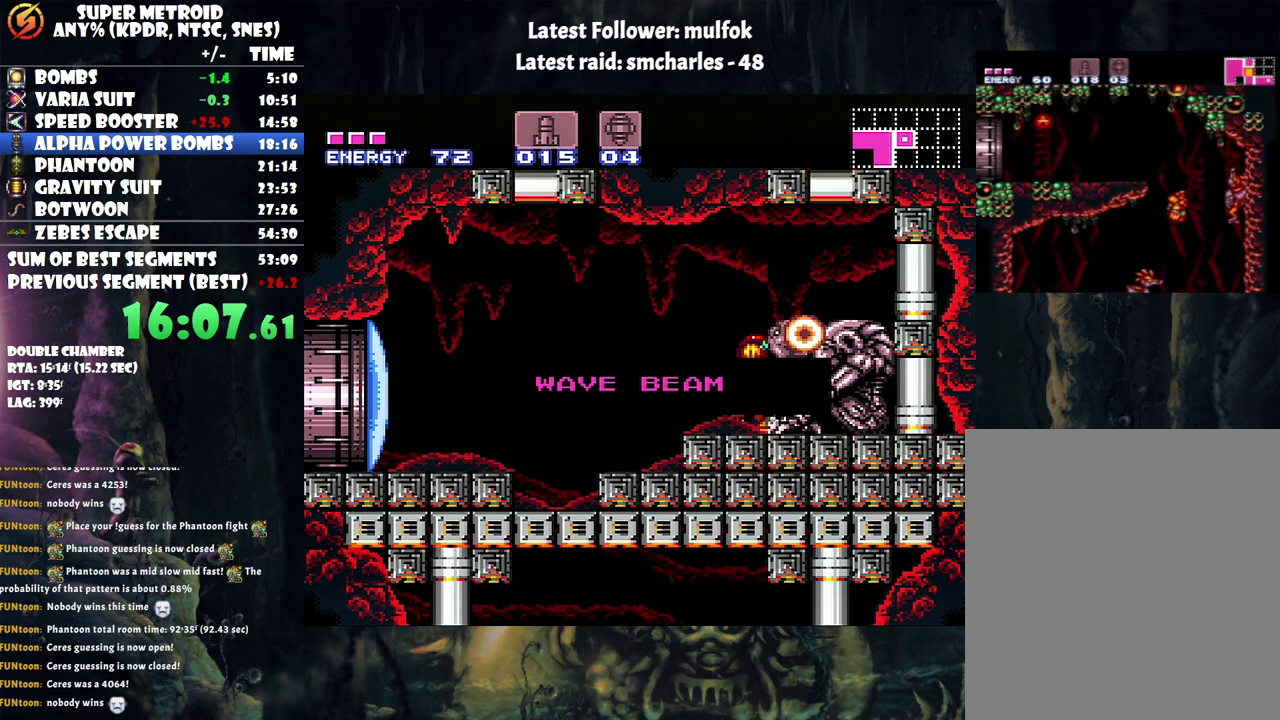
{"buttons": ["DPAD_RIGHT"], "events": []}
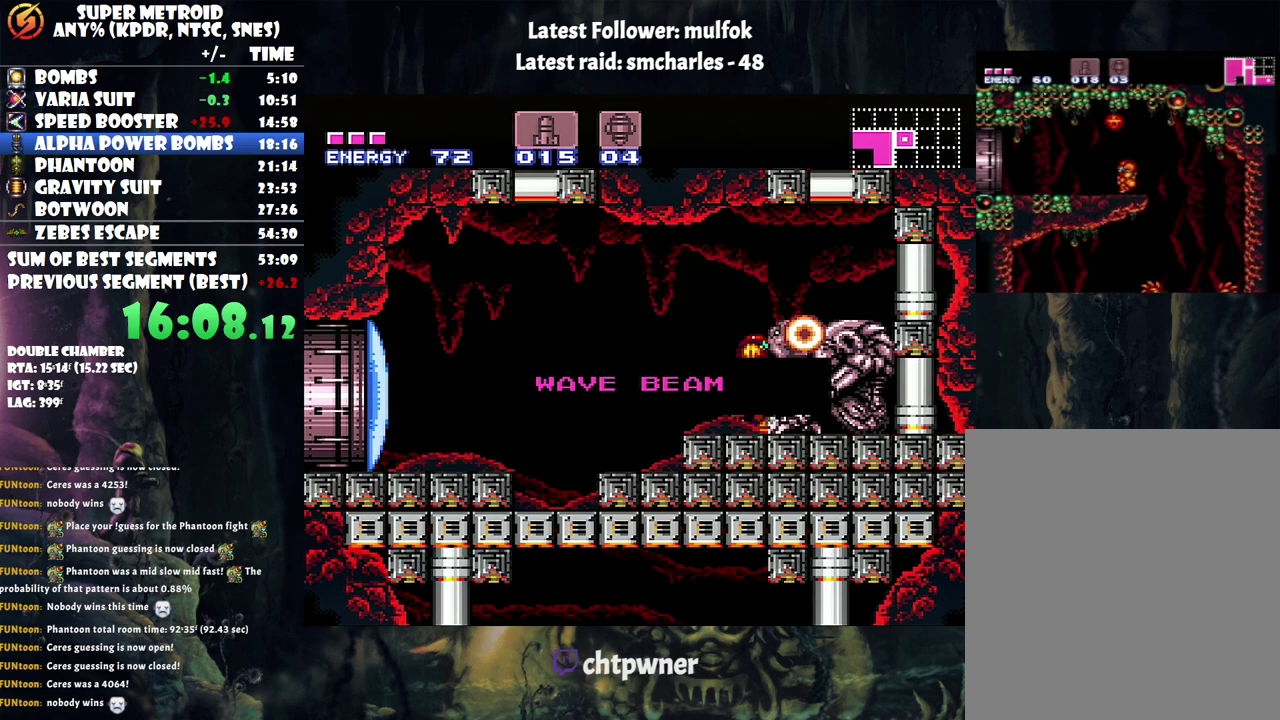
{"buttons": ["DPAD_RIGHT"], "events": []}
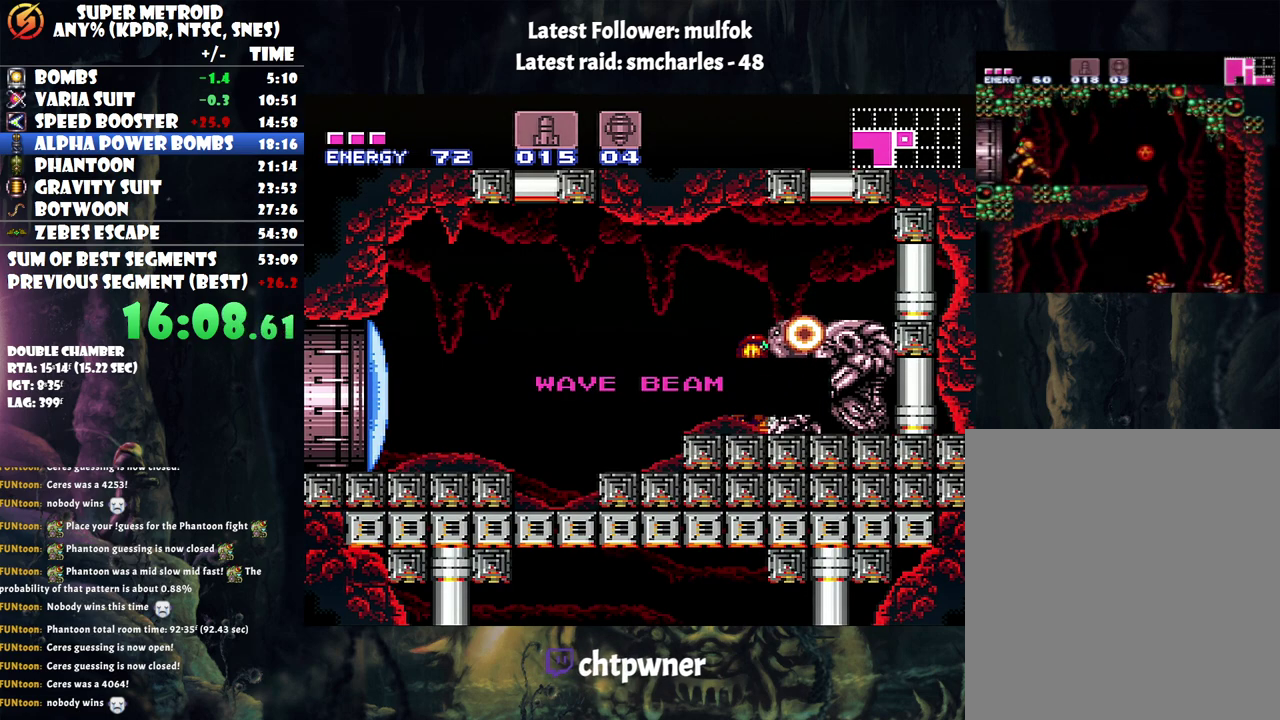
{"buttons": ["DPAD_RIGHT"], "events": []}
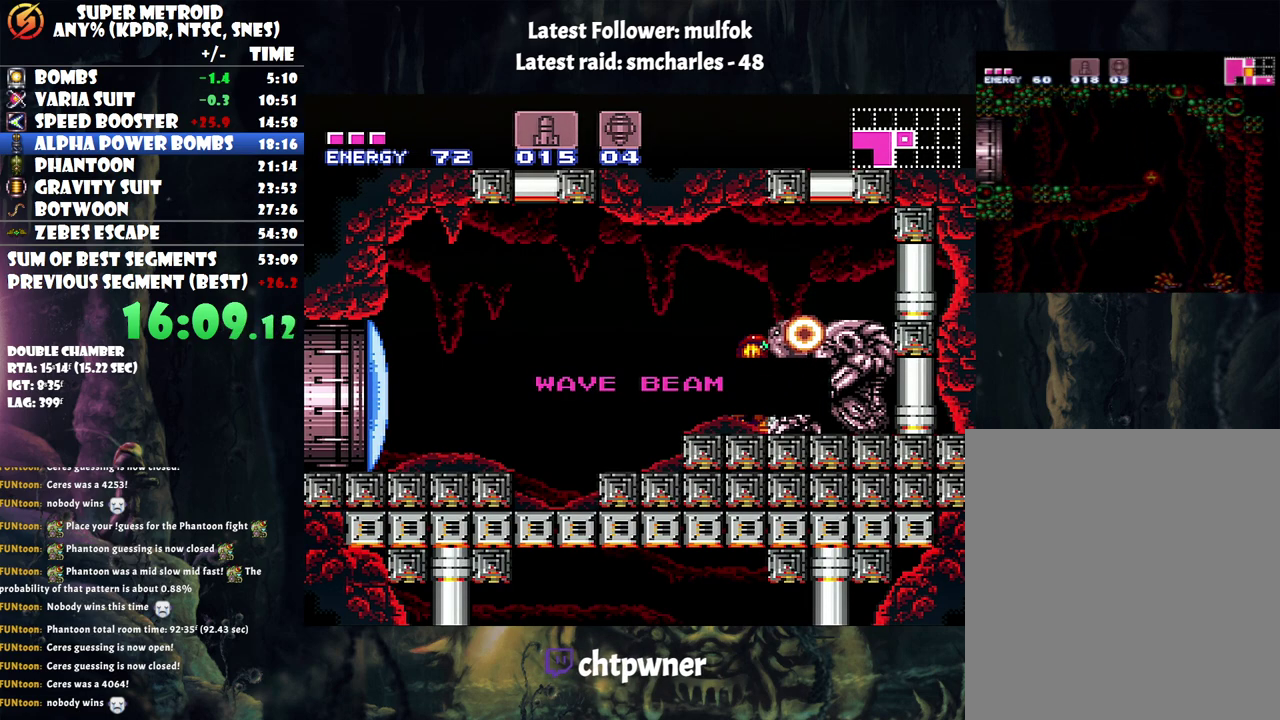
{"buttons": ["DPAD_RIGHT"], "events": []}
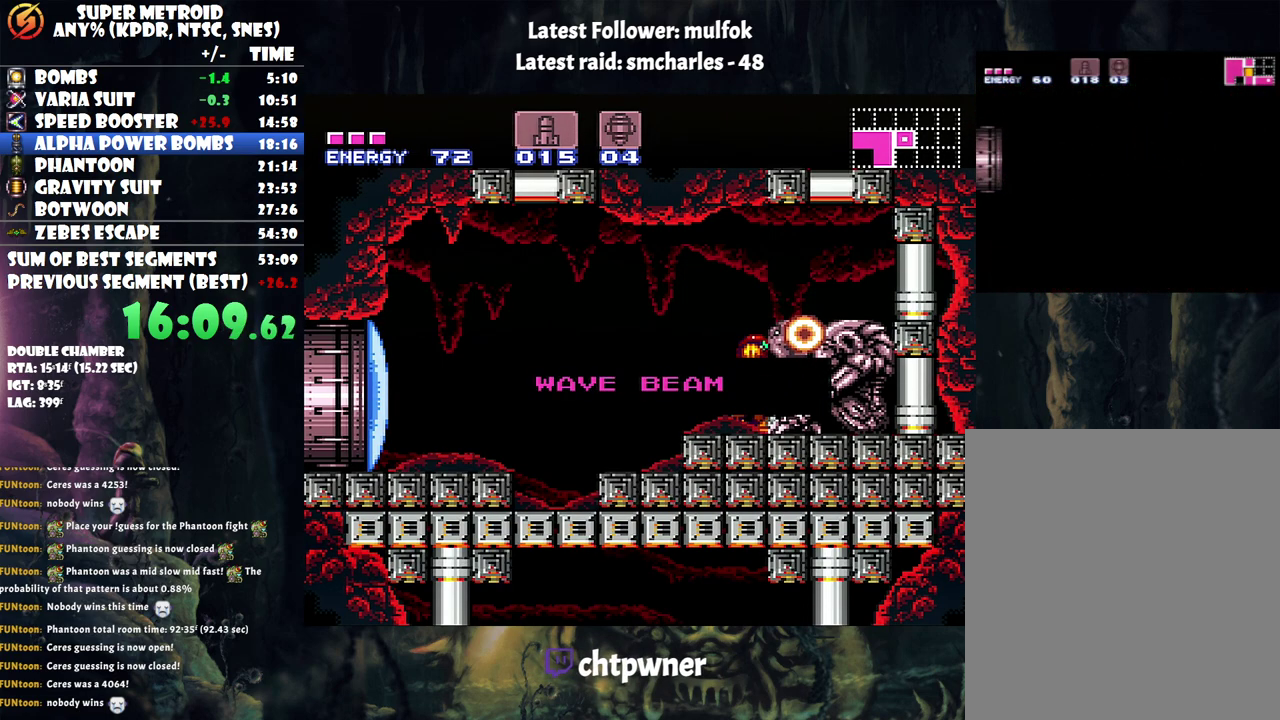
{"buttons": ["DPAD_RIGHT"], "events": []}
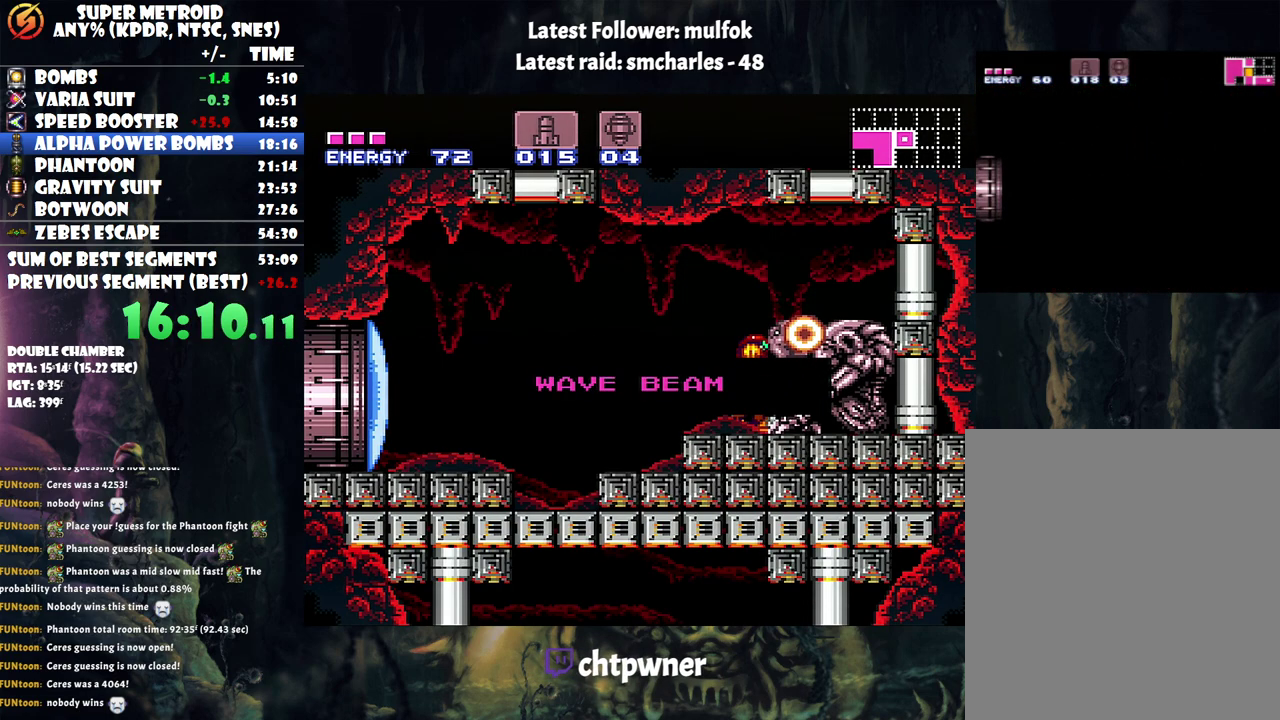
{"buttons": ["DPAD_RIGHT"], "events": []}
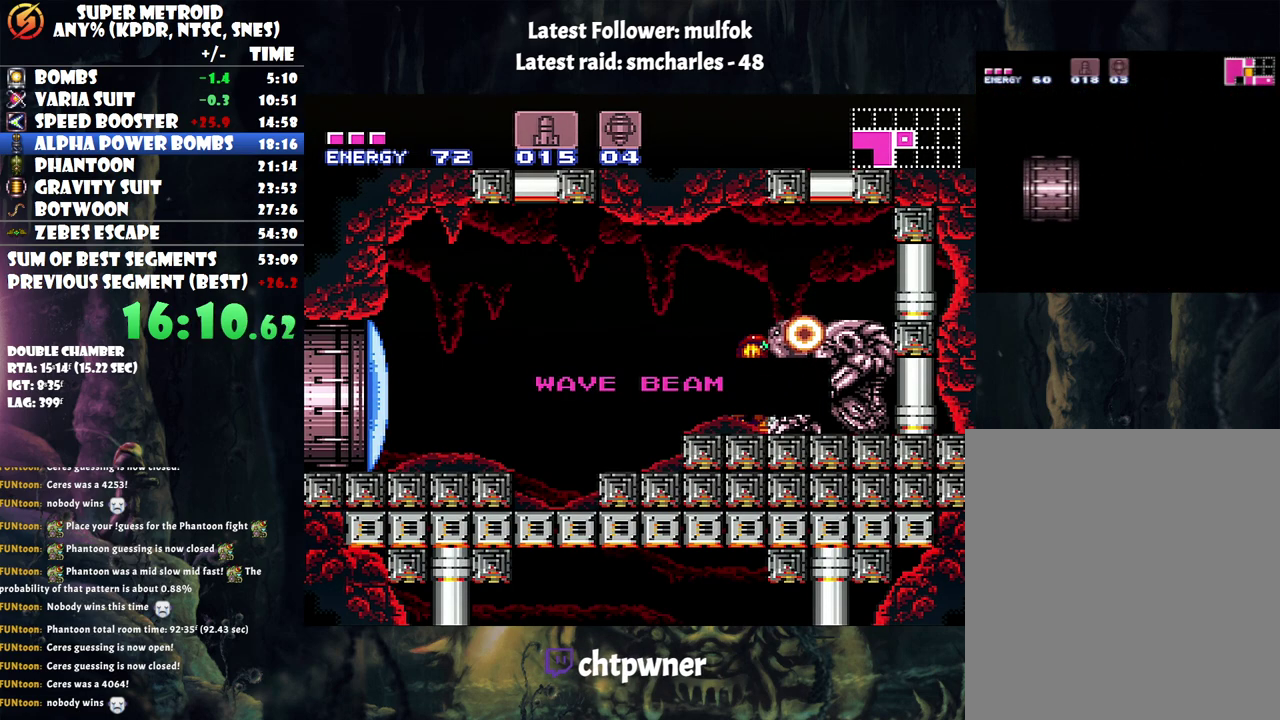
{"buttons": ["DPAD_RIGHT"], "events": []}